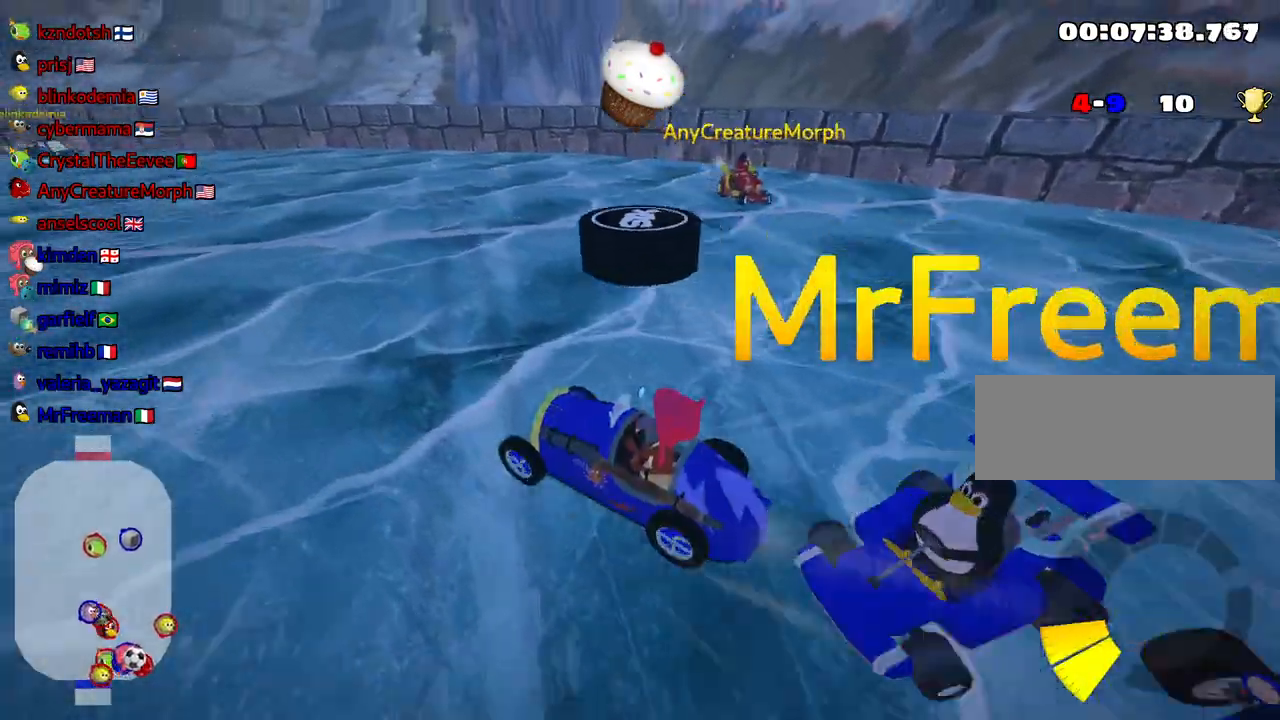
Gameplay with keyboard; each line is a JSON object with the keys held at the frame after it. "events" lists presses ("down") and releases ("up") of "down", "fire", "flag", "left", "look", "nitro", "right", "skid" and "up" between this image and that frame as [ms after this image, input, new state], when the widget could be followed in between. No other keys are recorded. Mouse input is not recorded. Key names are as the overlay labels them; some are game actions (e.g. jump) rather than physical keys.
{"keys": ["look", "right", "up"], "events": [[350, "up", "down"], [384, "right", "down"]]}
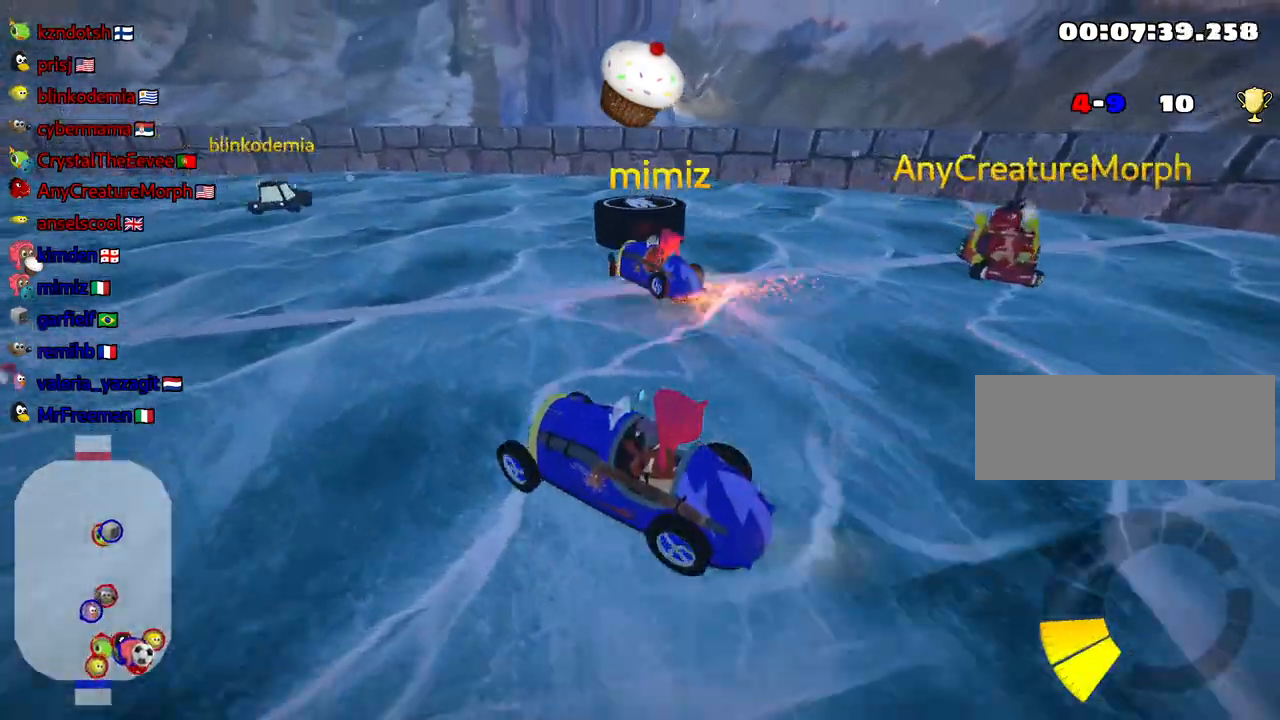
{"keys": ["right", "up"], "events": [[184, "look", "up"]]}
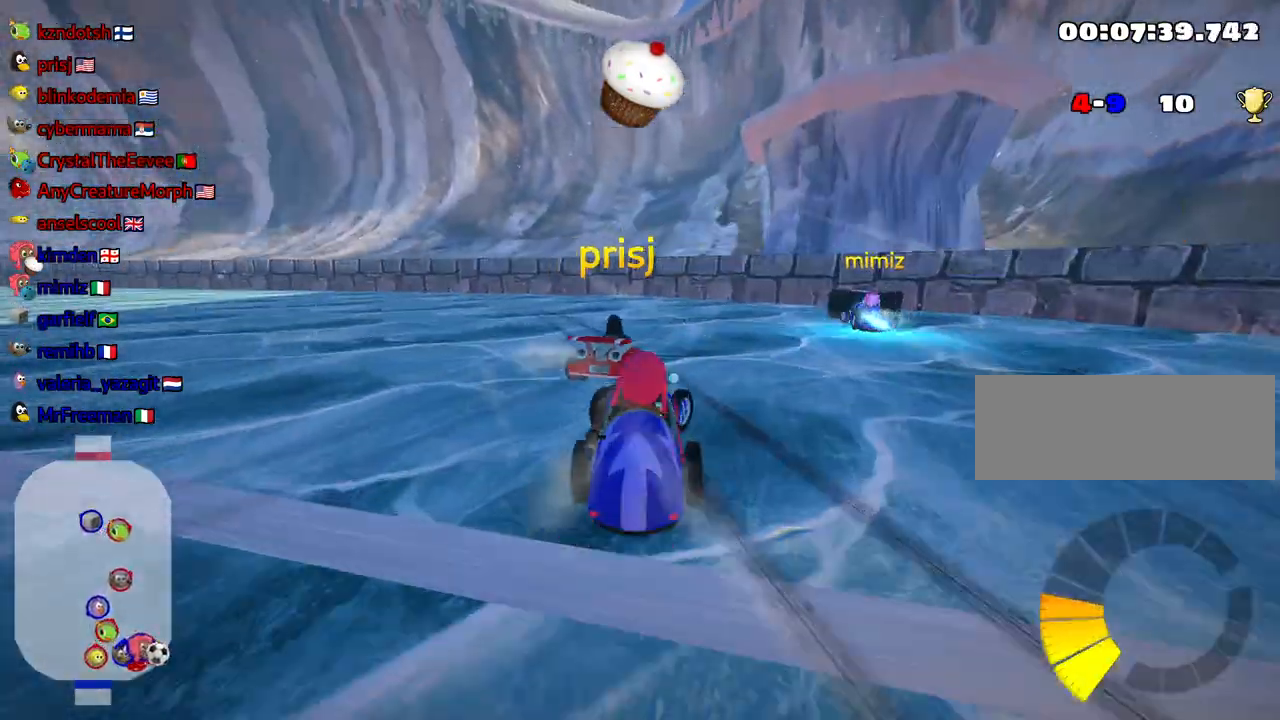
{"keys": ["left", "up"], "events": [[100, "right", "up"], [217, "left", "down"], [217, "skid", "down"], [500, "skid", "up"]]}
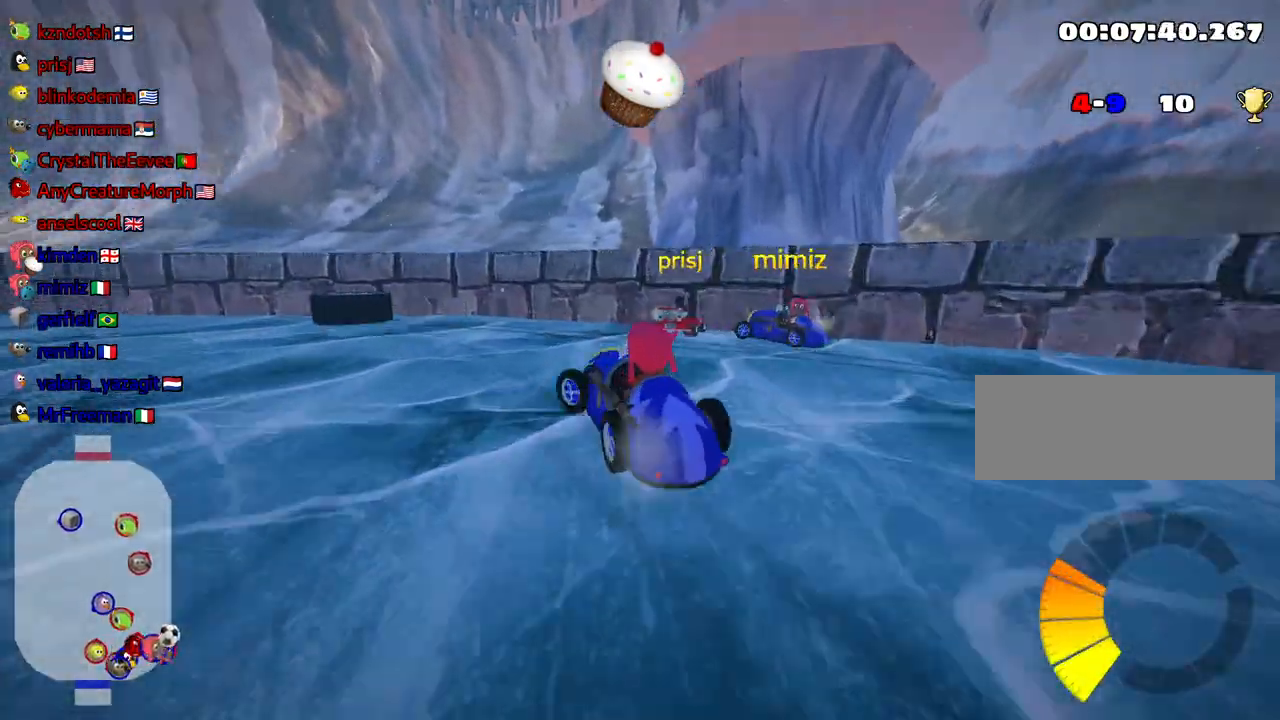
{"keys": ["up"], "events": [[217, "nitro", "down"], [467, "nitro", "up"], [500, "left", "up"]]}
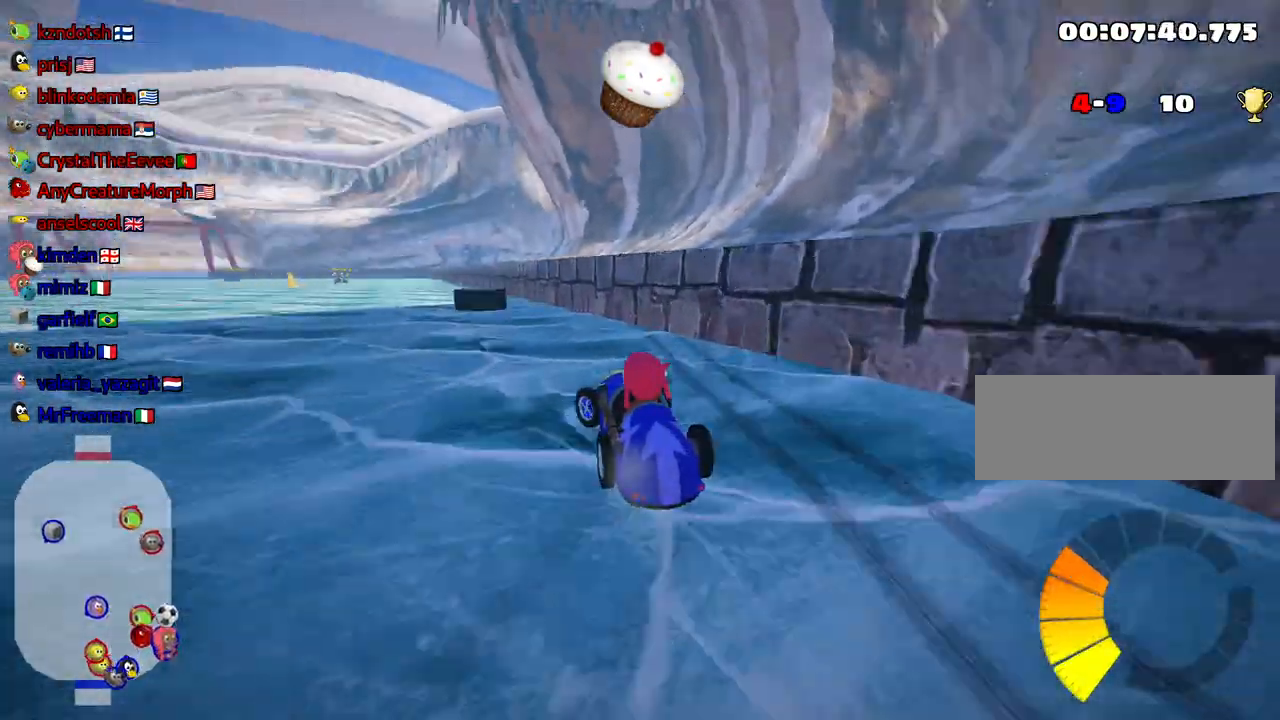
{"keys": ["left", "up"], "events": [[400, "left", "down"]]}
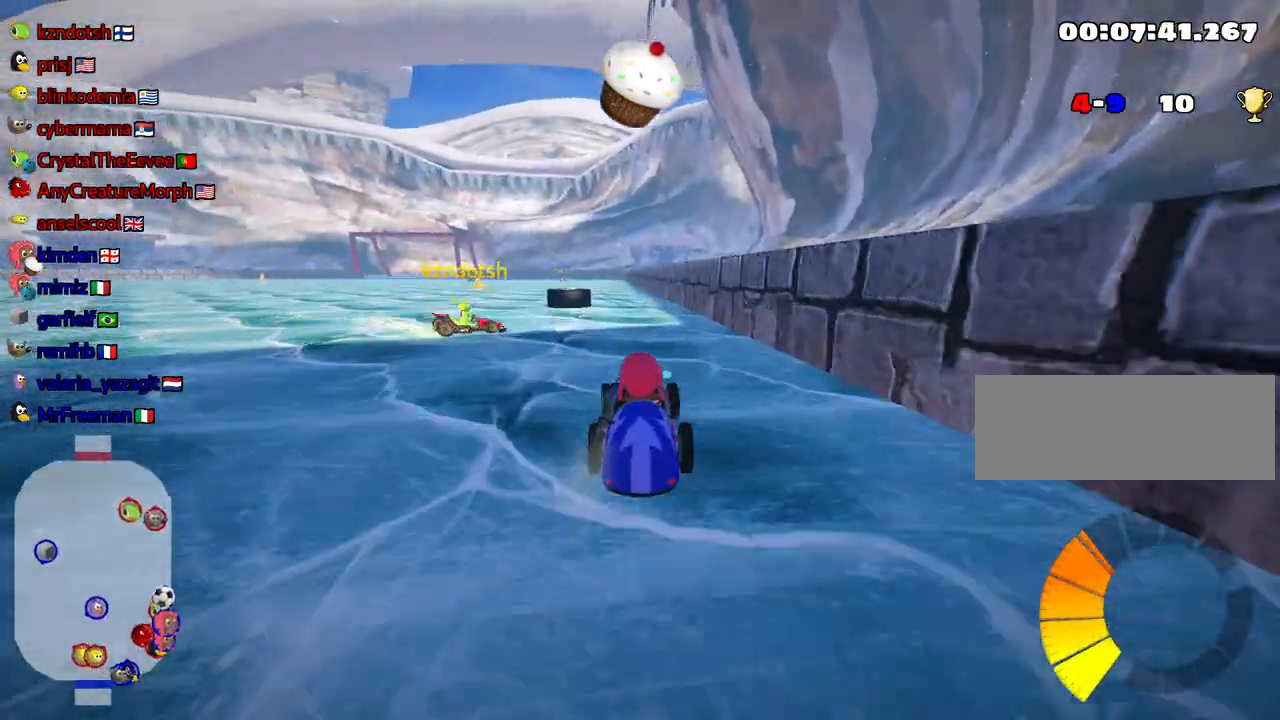
{"keys": ["up"], "events": [[17, "fire", "down"], [50, "left", "up"], [84, "fire", "up"]]}
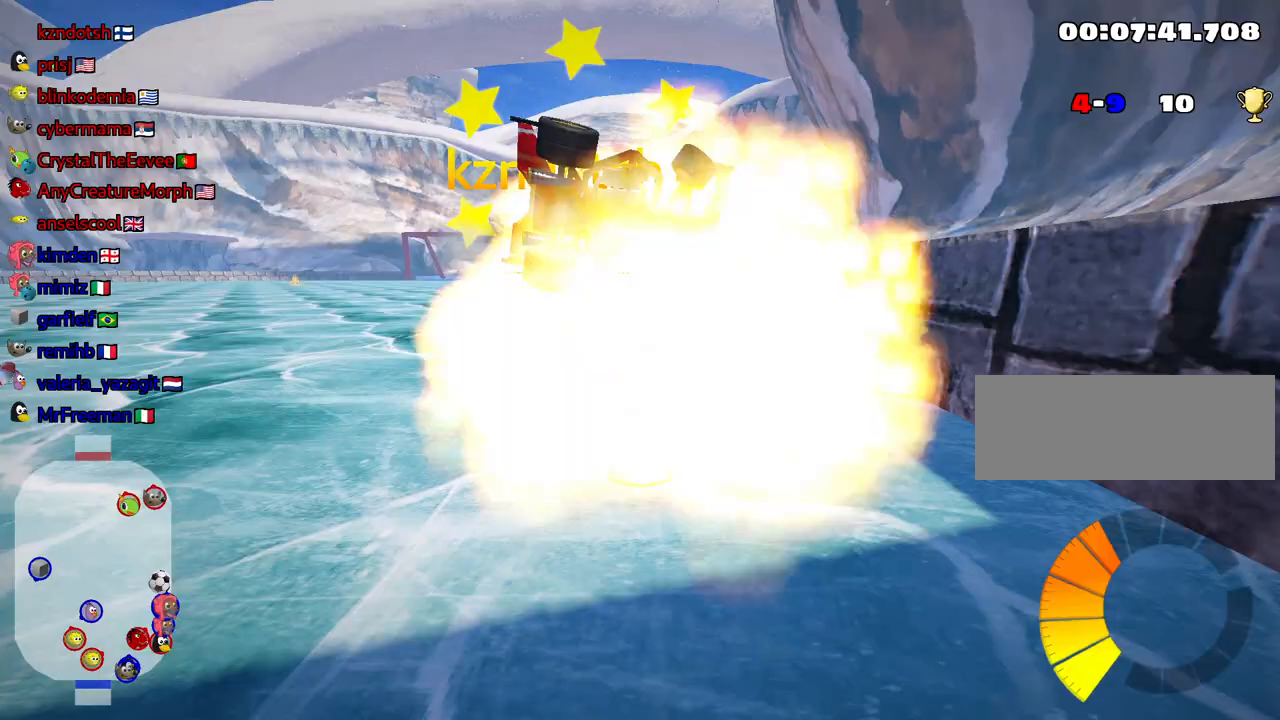
{"keys": ["up"], "events": [[67, "left", "down"], [184, "left", "up"]]}
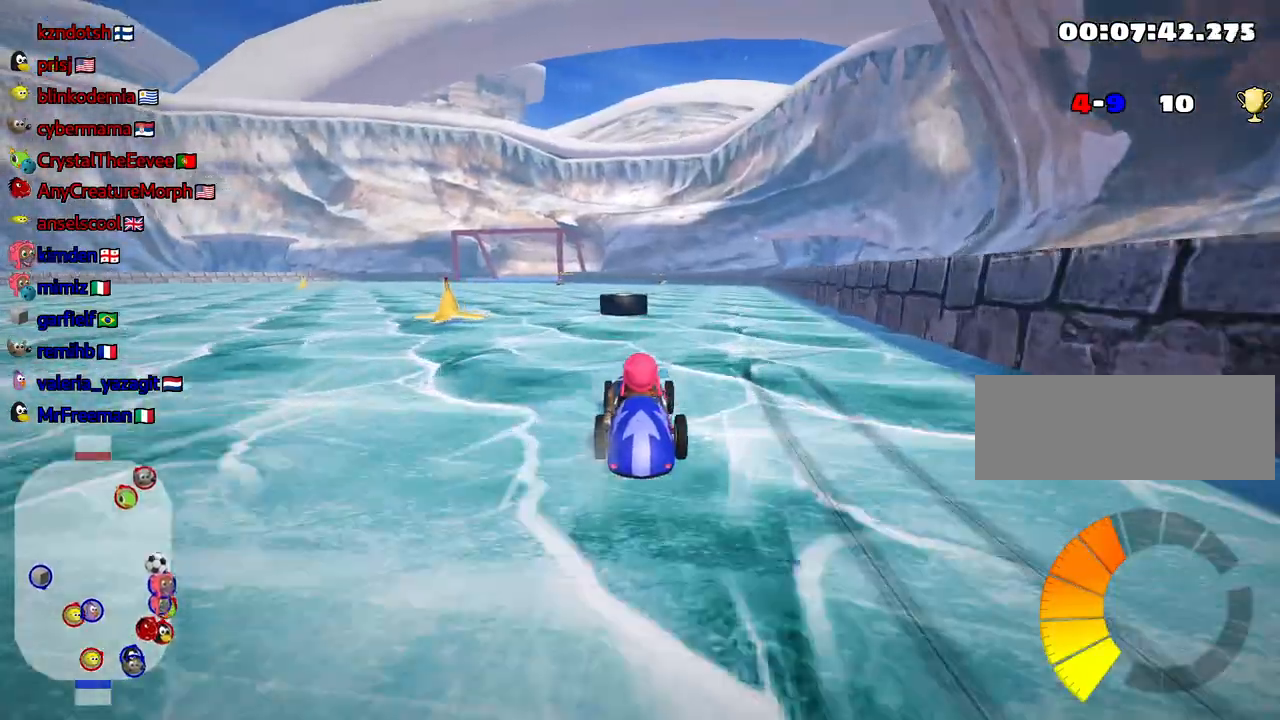
{"keys": ["up"], "events": [[134, "nitro", "down"], [267, "right", "down"], [350, "right", "up"], [484, "nitro", "up"]]}
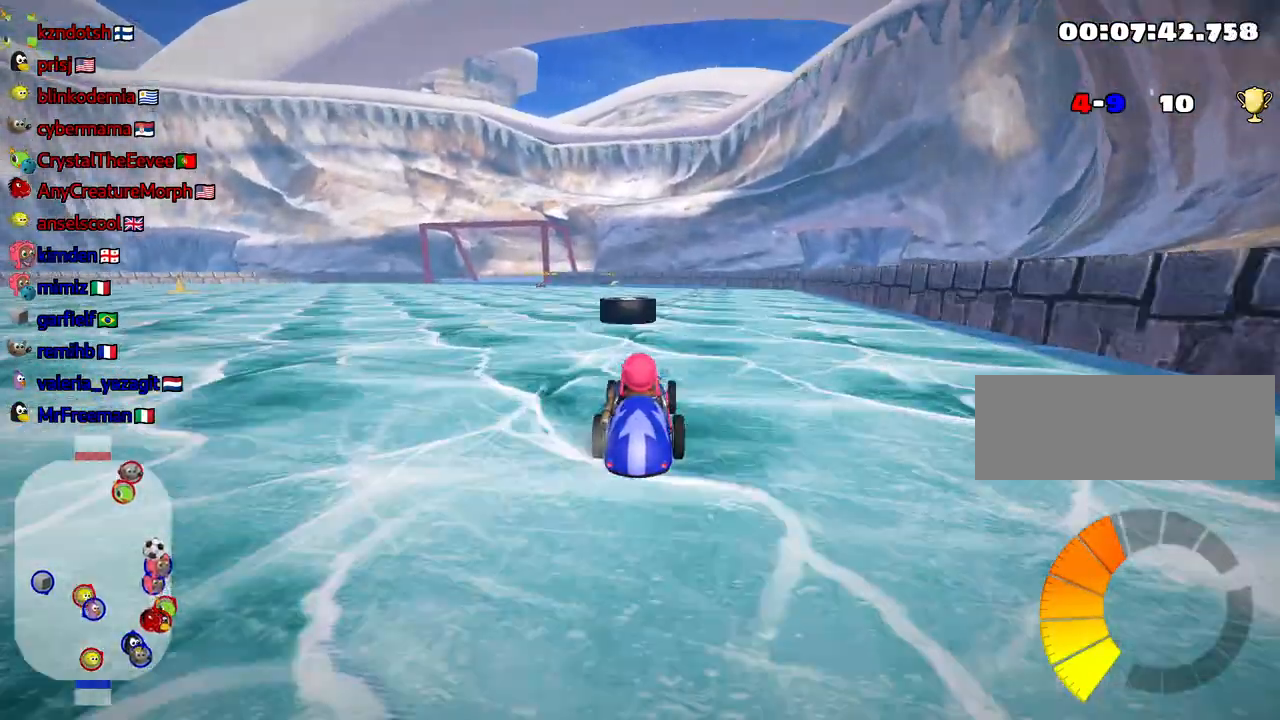
{"keys": ["up"], "events": []}
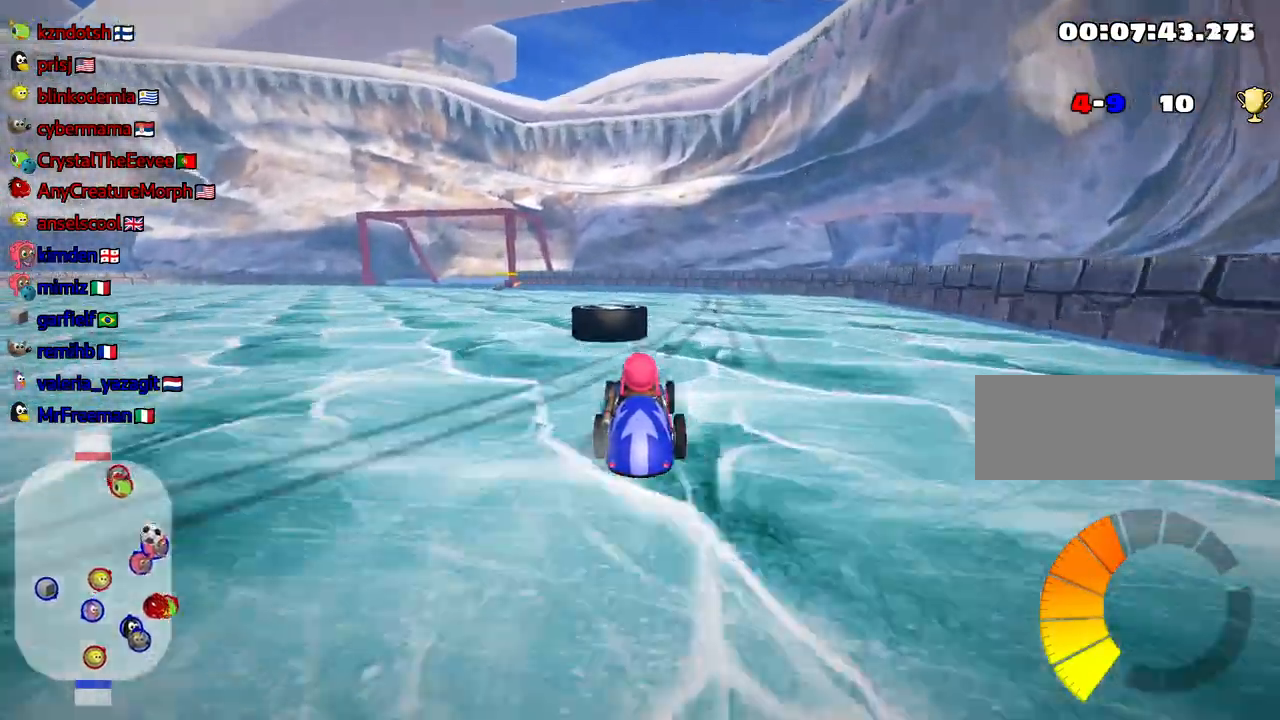
{"keys": ["left", "skid", "up"], "events": [[17, "right", "down"], [134, "right", "up"], [400, "left", "down"], [434, "skid", "down"]]}
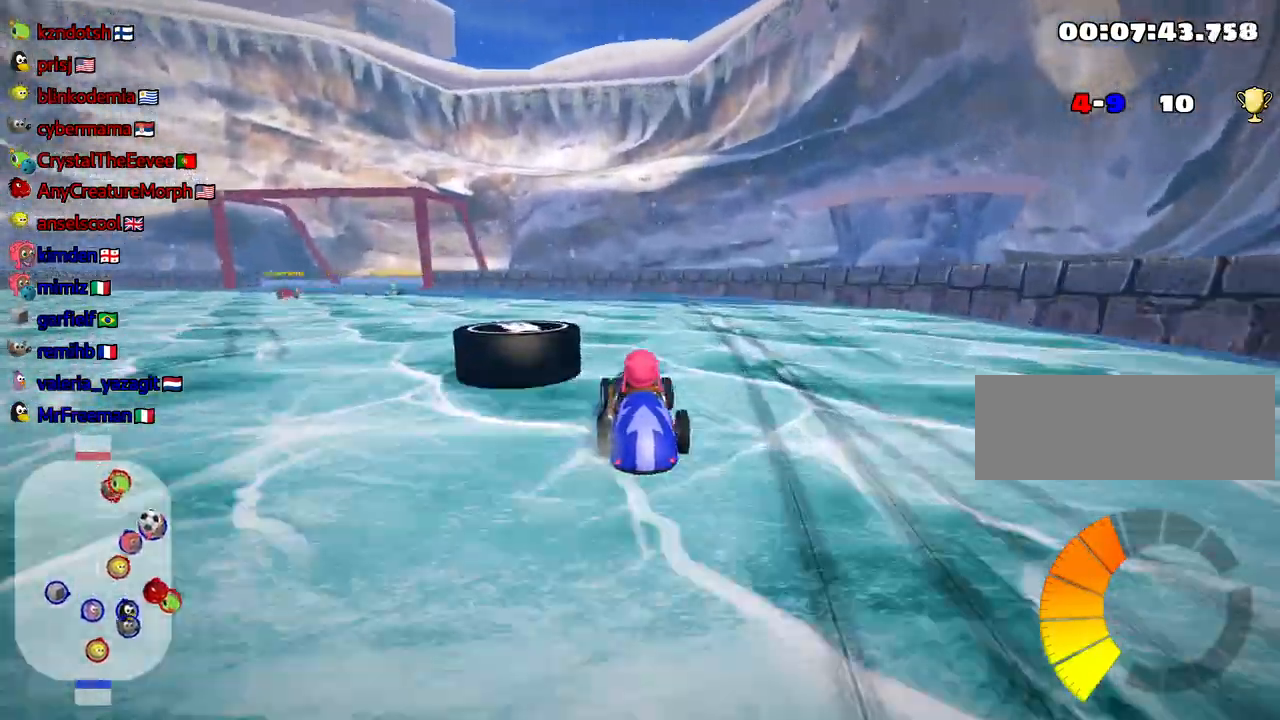
{"keys": [], "events": [[117, "skid", "up"], [300, "up", "up"], [350, "left", "up"]]}
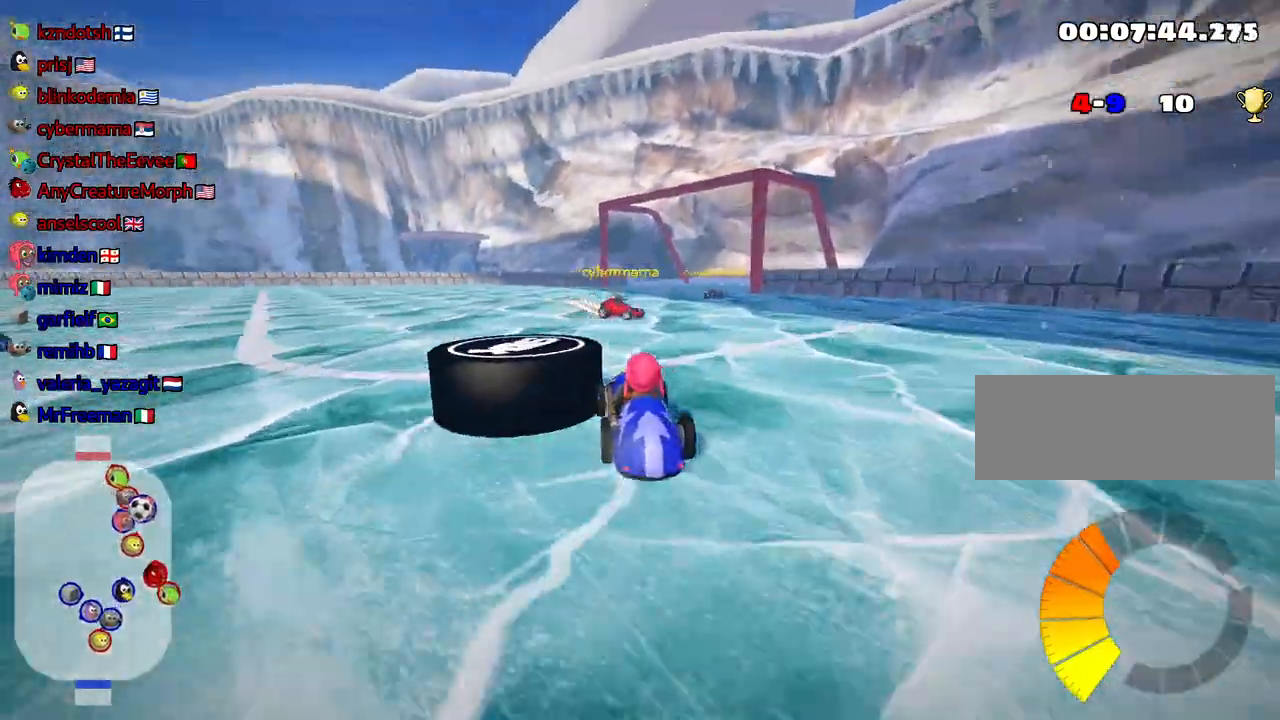
{"keys": ["left"], "events": [[134, "down", "down"], [200, "right", "down"], [217, "right", "up"], [300, "down", "up"], [484, "left", "down"]]}
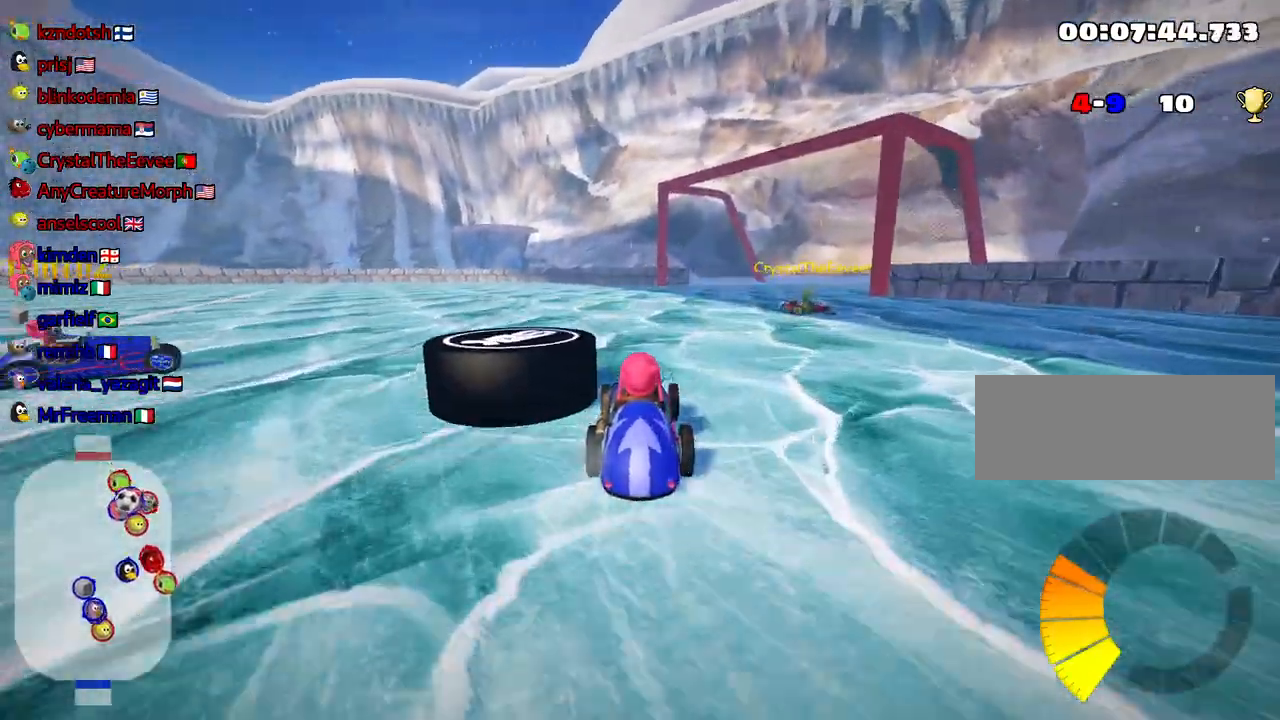
{"keys": ["nitro", "up"], "events": [[34, "up", "down"], [234, "left", "up"], [334, "nitro", "down"]]}
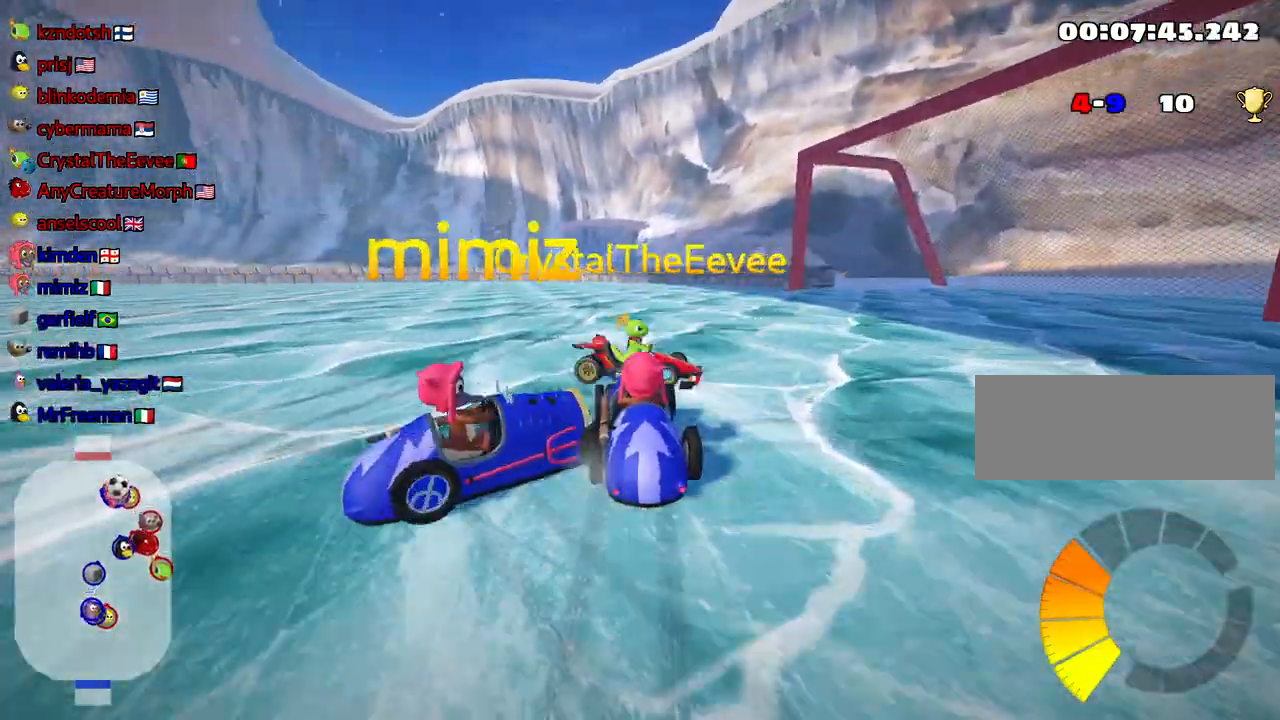
{"keys": [], "events": [[117, "right", "down"], [117, "skid", "down"], [150, "nitro", "up"], [450, "skid", "up"], [467, "up", "up"], [500, "right", "up"]]}
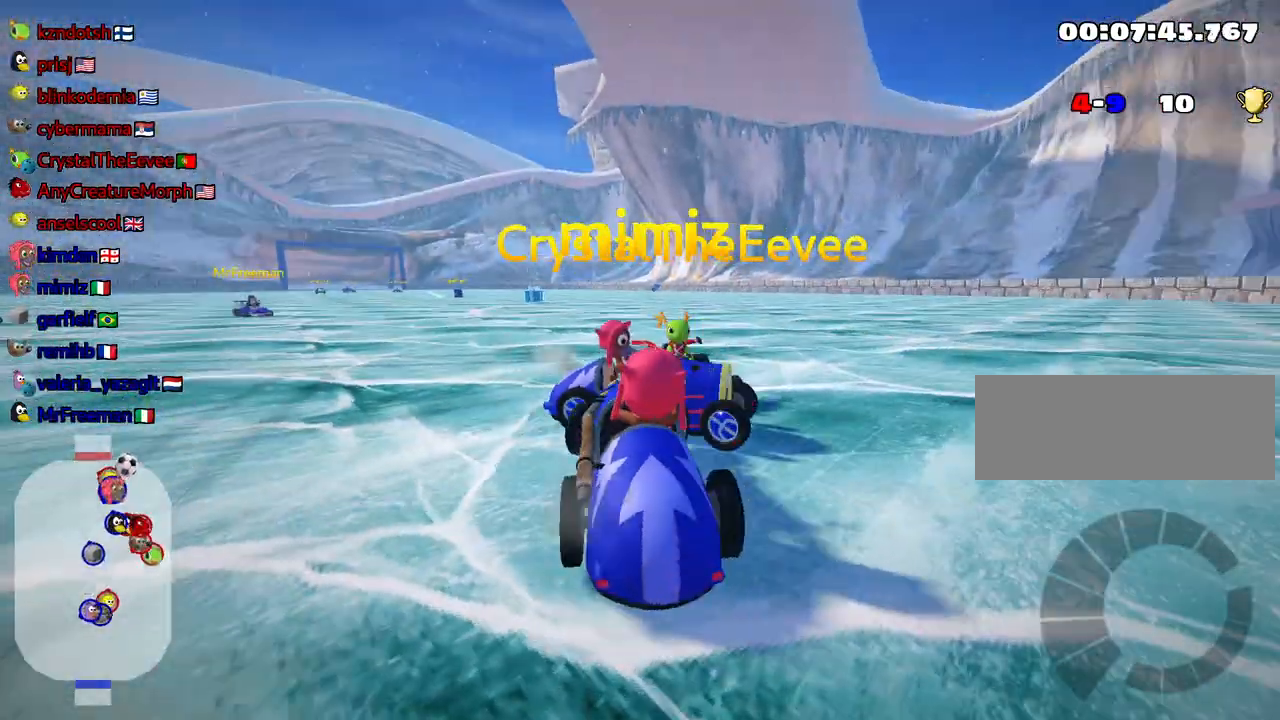
{"keys": ["down", "right"], "events": [[17, "down", "down"], [417, "right", "down"]]}
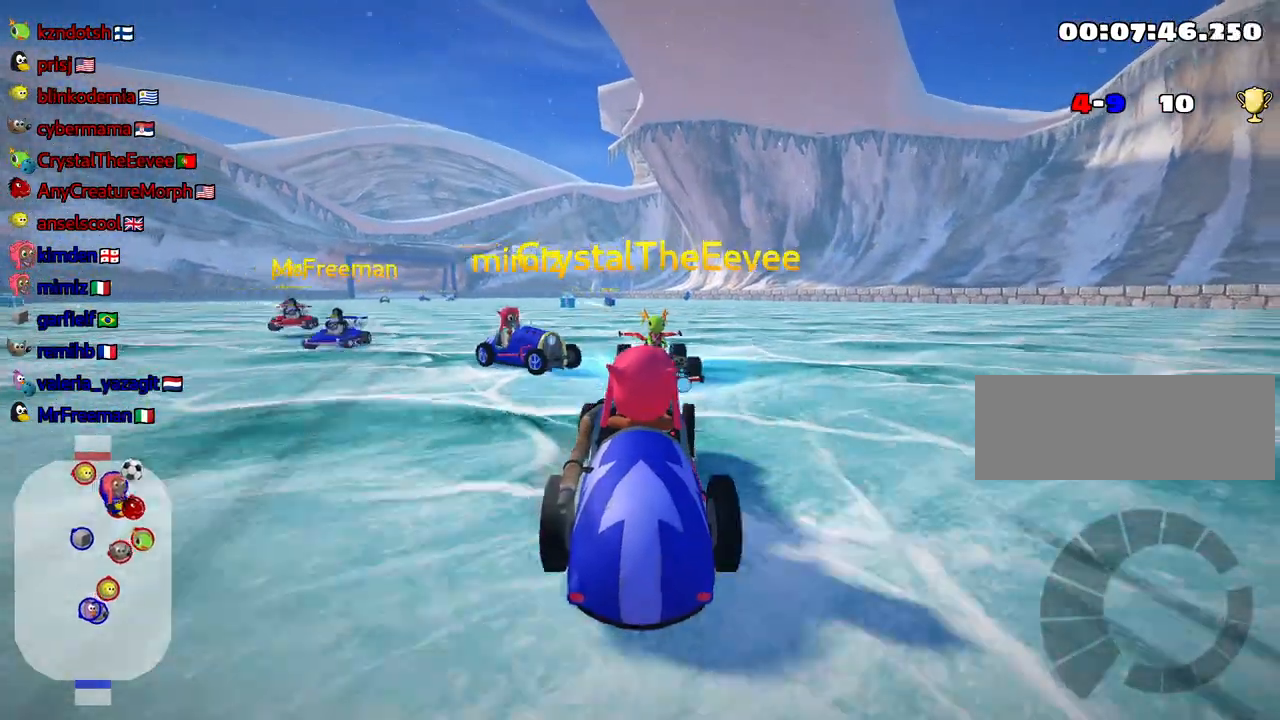
{"keys": ["down"], "events": [[384, "right", "up"]]}
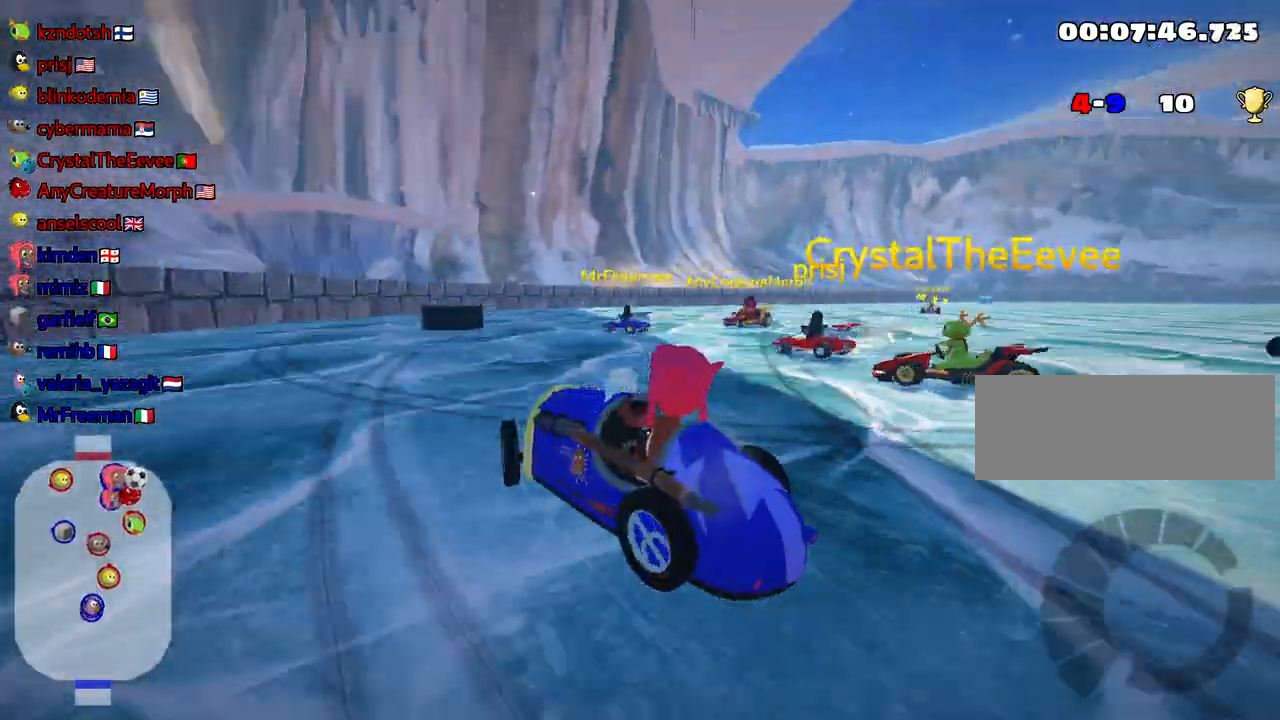
{"keys": ["right"], "events": [[100, "down", "up"], [417, "right", "down"]]}
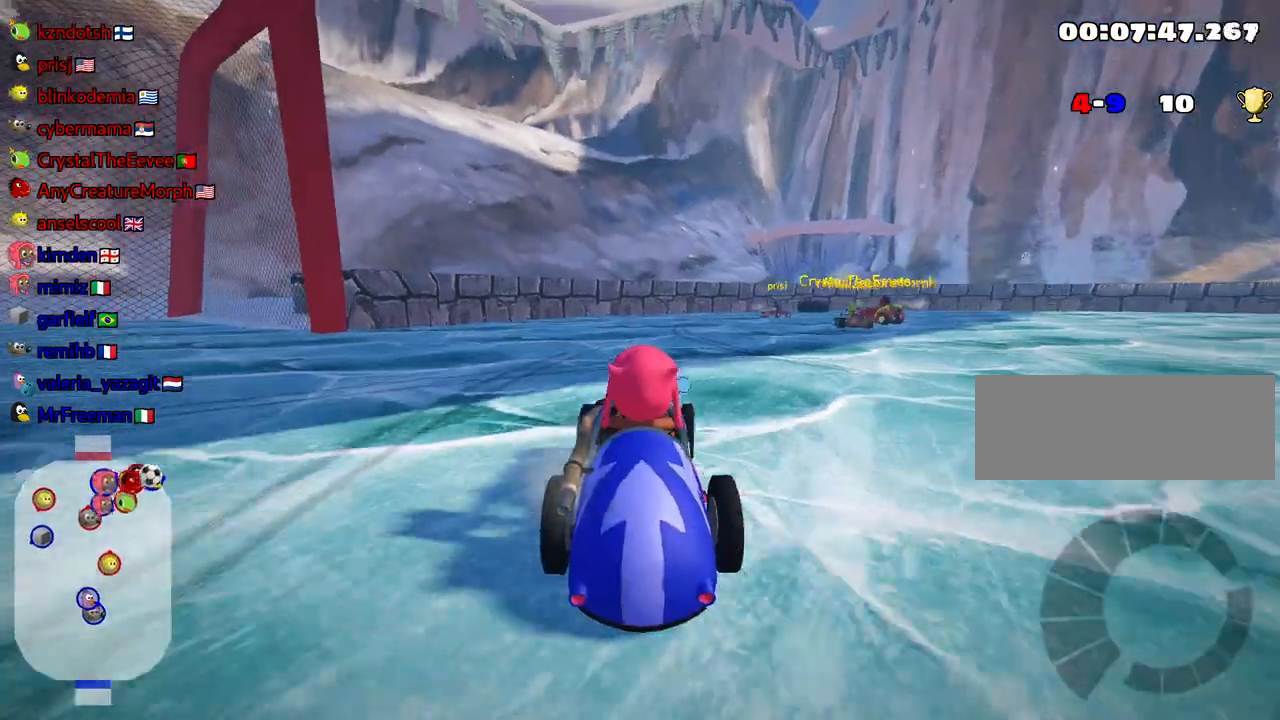
{"keys": ["right"], "events": []}
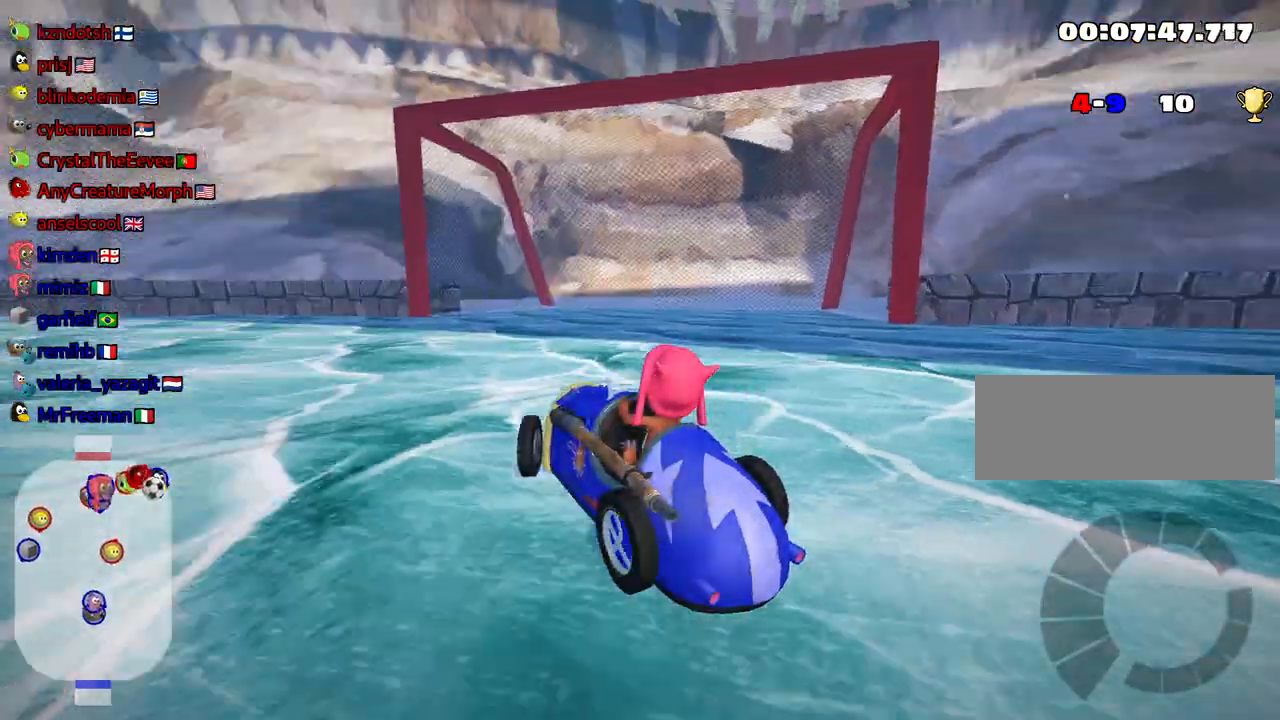
{"keys": [], "events": [[17, "right", "up"]]}
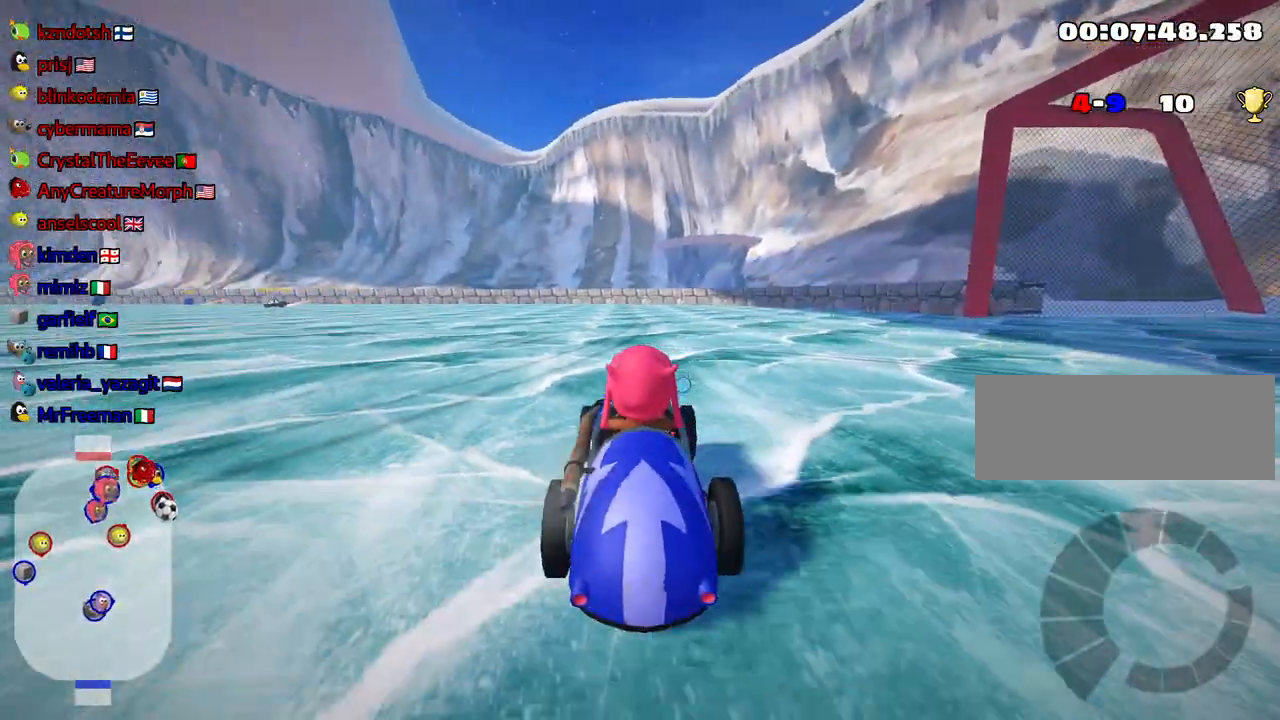
{"keys": [], "events": []}
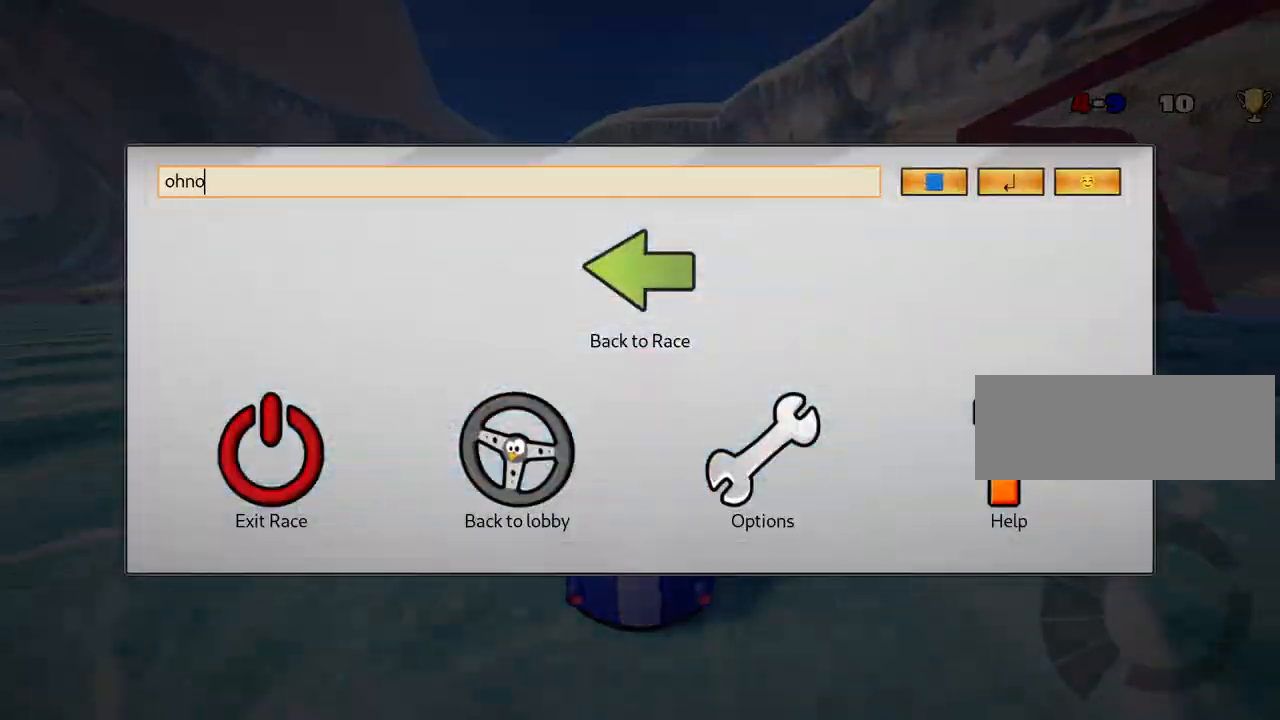
{"keys": ["up"], "events": [[350, "up", "down"]]}
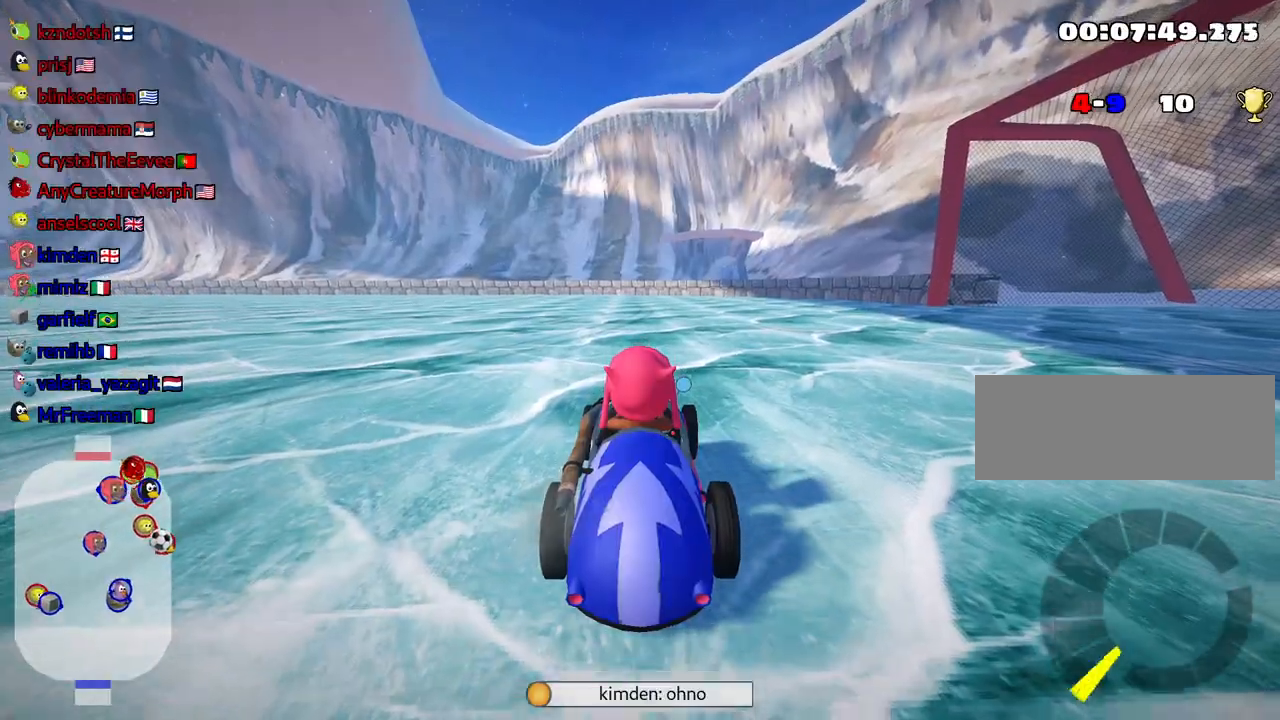
{"keys": ["left", "nitro", "skid", "up"], "events": [[217, "left", "down"], [334, "nitro", "down"], [334, "skid", "down"]]}
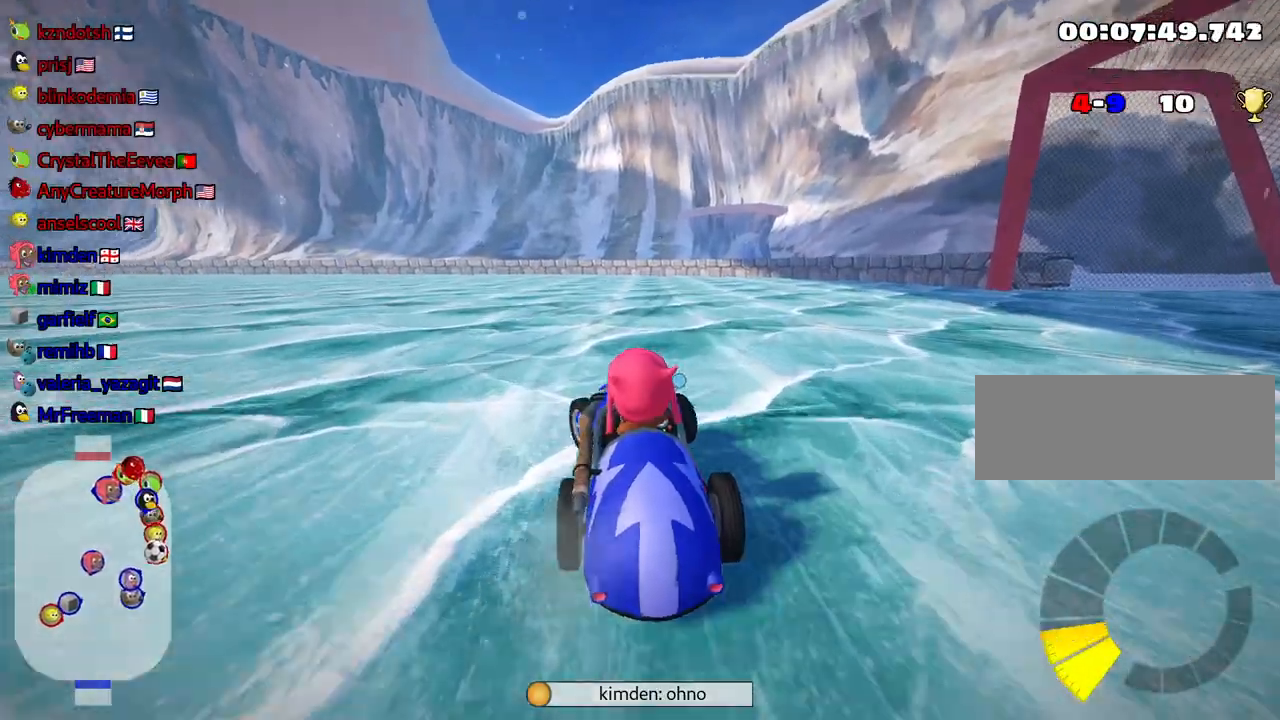
{"keys": ["right", "skid", "up"], "events": [[34, "nitro", "up"], [300, "right", "down"], [317, "left", "up"]]}
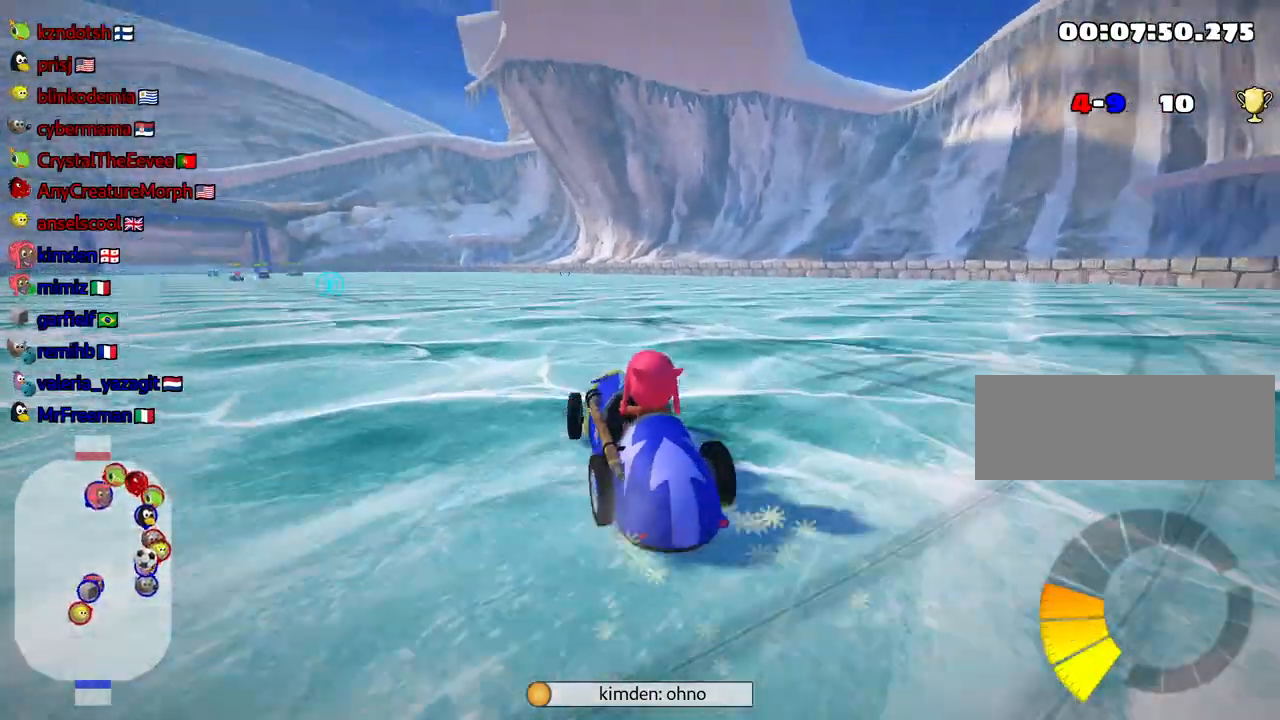
{"keys": ["left", "skid", "up"], "events": [[150, "left", "down"], [367, "left", "up"], [417, "left", "down"], [450, "right", "up"]]}
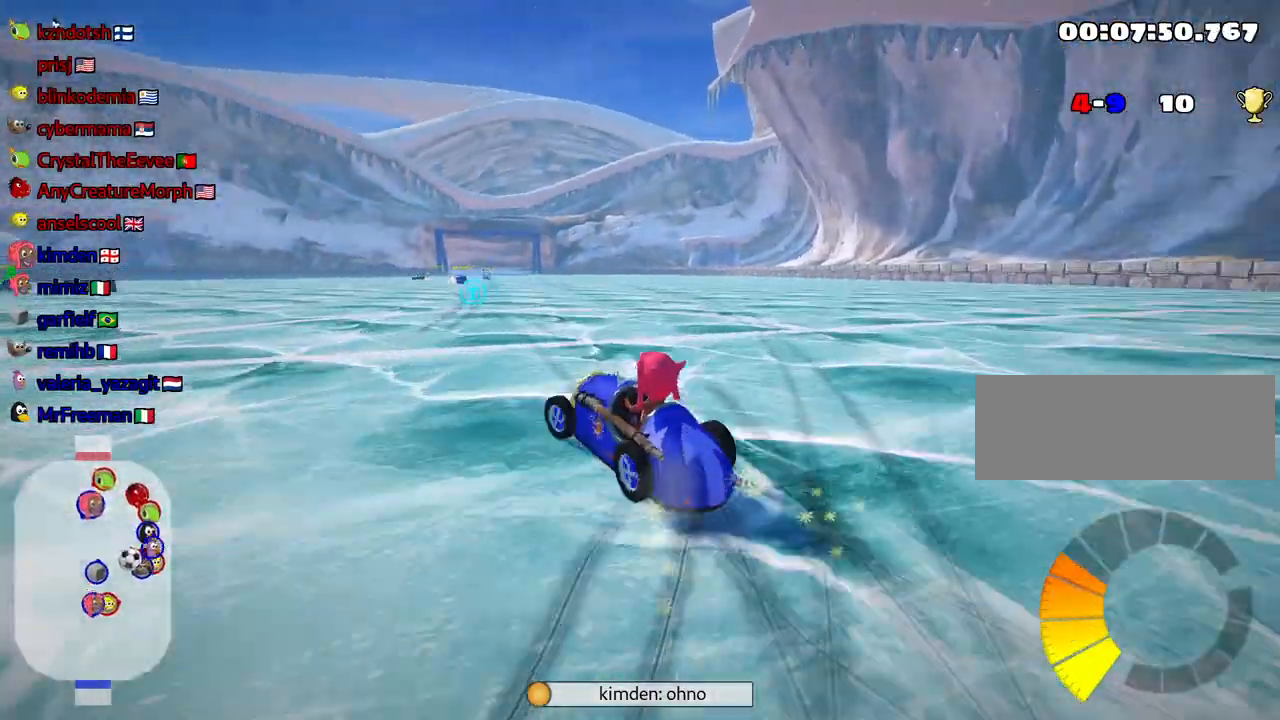
{"keys": ["right", "up"], "events": [[284, "skid", "up"], [350, "left", "up"], [400, "right", "down"]]}
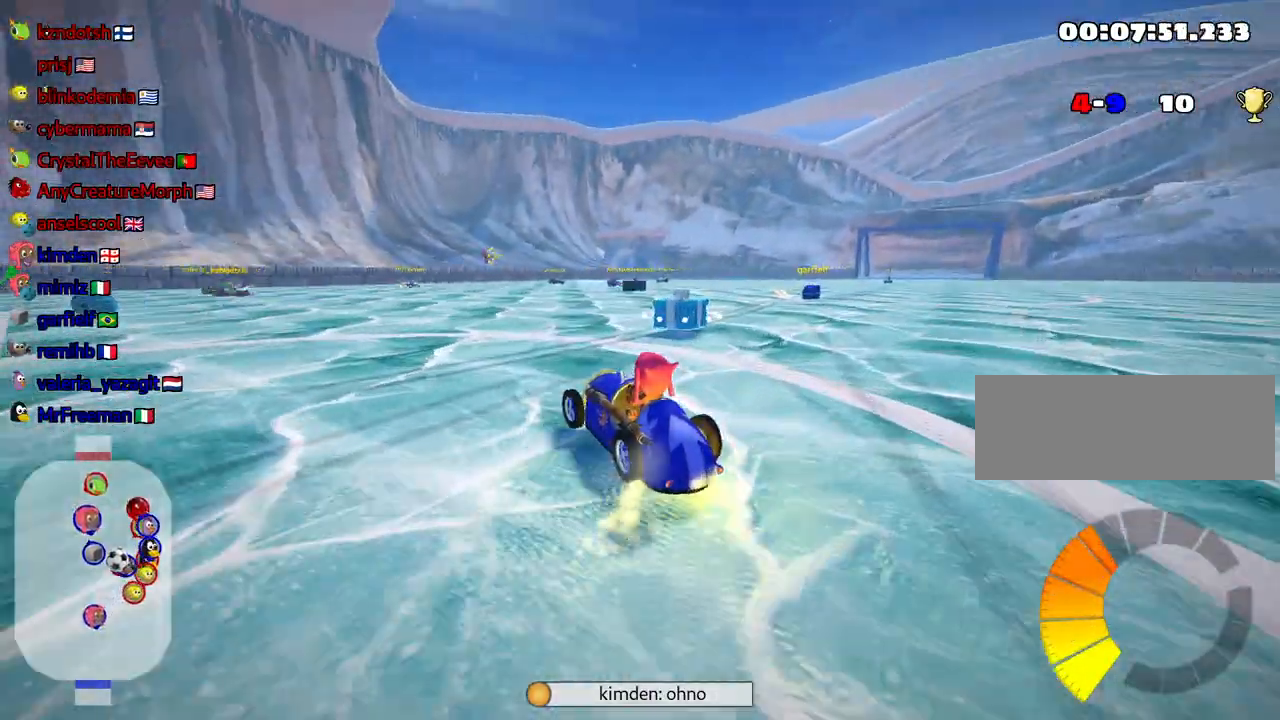
{"keys": ["right", "up"], "events": []}
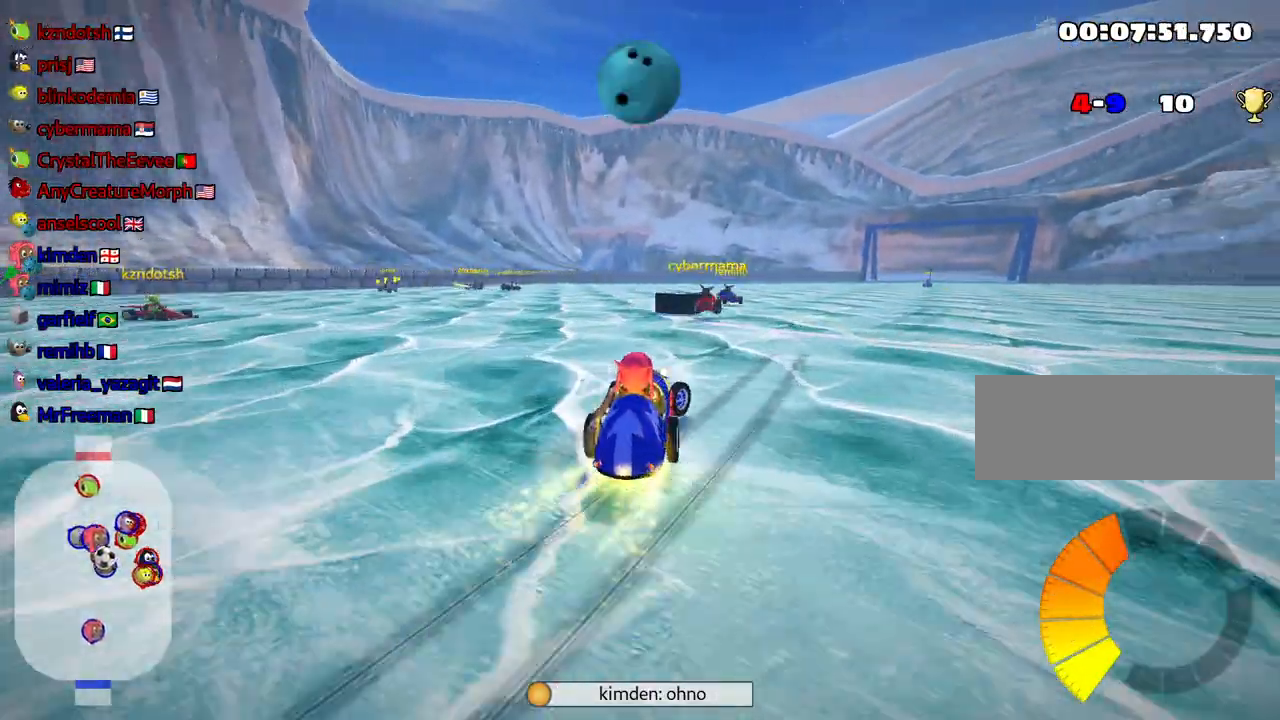
{"keys": ["up"], "events": [[34, "right", "up"]]}
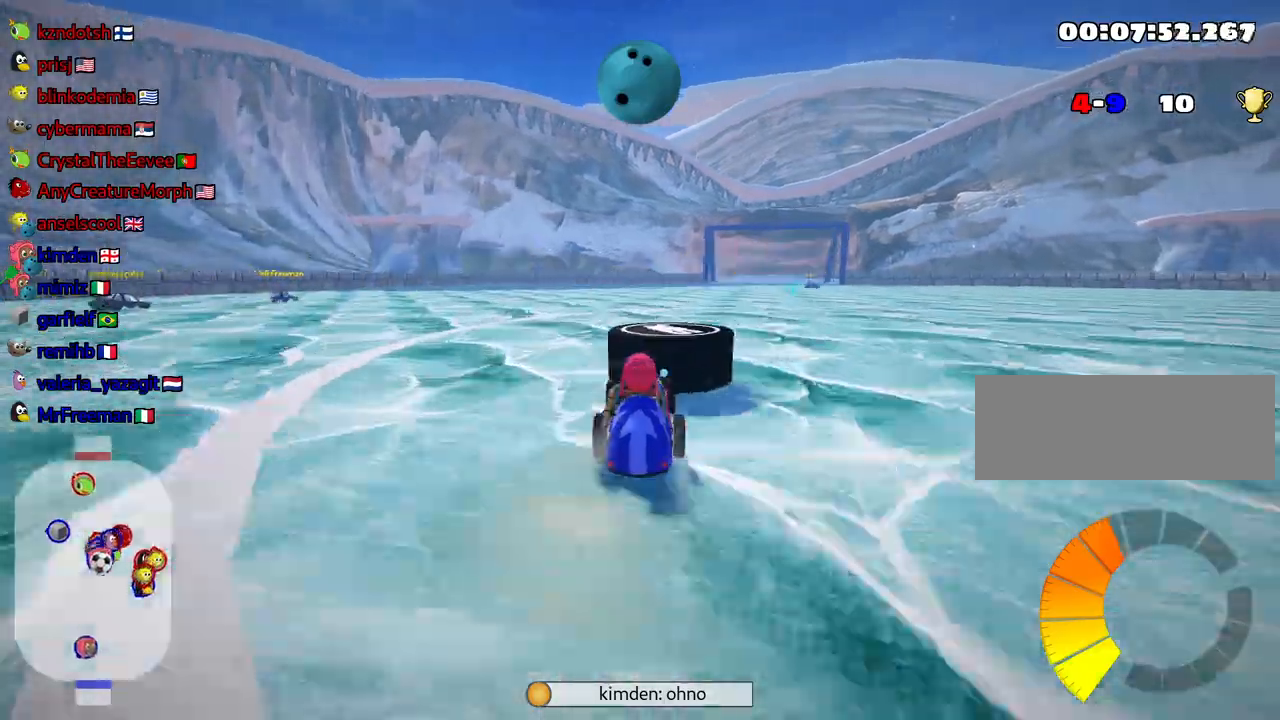
{"keys": ["nitro", "right", "up"], "events": [[217, "right", "down"], [367, "nitro", "down"]]}
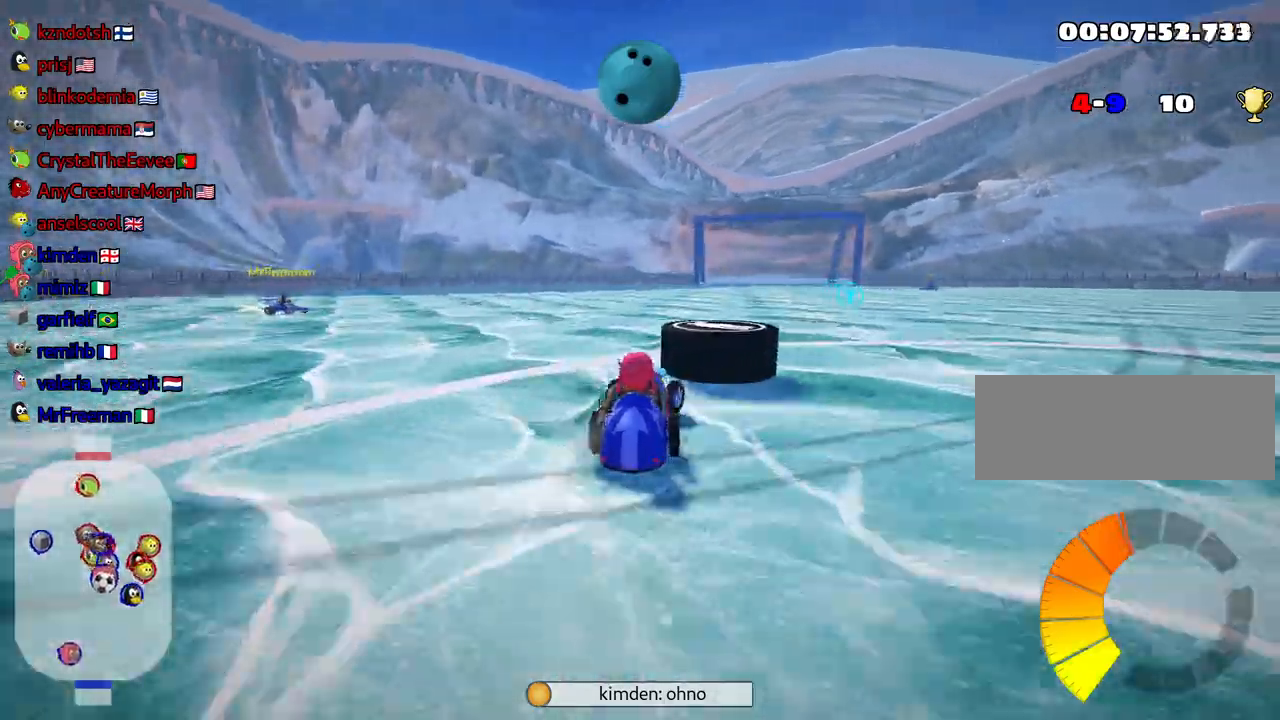
{"keys": ["left", "up"], "events": [[17, "nitro", "up"], [117, "right", "up"], [184, "left", "down"], [200, "skid", "down"], [500, "skid", "up"]]}